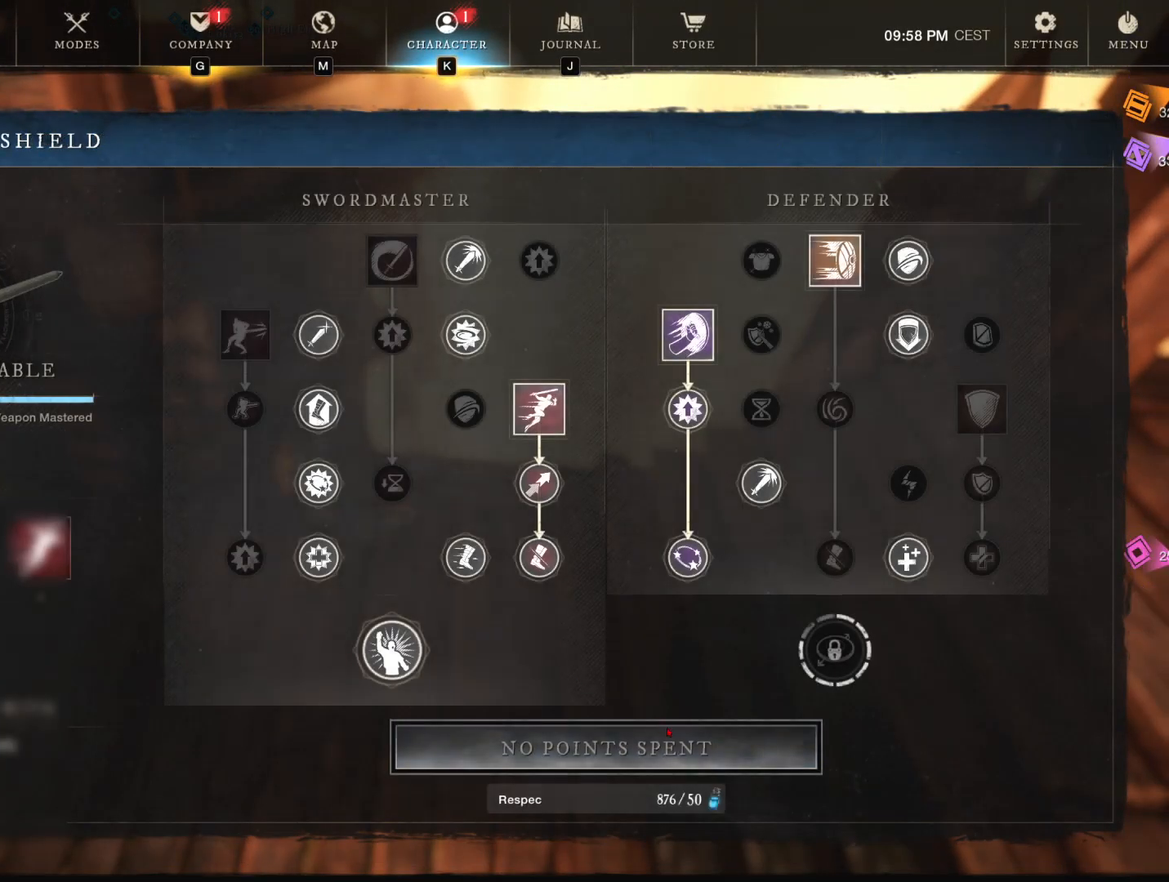
Gameplay with keyboard and mouse; each line is a JSON object with the keys and mouse buttons held at the frame after it. "events" lists presses ("down") and releases ("up") of "1", "2", "3", "4", "5", "a", "alt", "b", "c", "ctrl", "d", "e", "f", "g", "q", "r", "s", "shift", "space", "t", "tab", "tilde", "v", "w", "x", "z", "mouse_left", "mouse_wheel", "mouse_right", "mouse_mb4" and "mouse_mb5" between this image and that frame as [ms after this image, input, new state], when the widget could be followed in between. "mouse_left", "mouse_wheel", "mouse_right", "mouse_mb4", "mouse_mb5" = the "left", "wheel", "right", "mb4", "mb5" buttons of the "mouse" list. No other keys are recorded. "wheel" means that the mouse wheel is clicked or scrolled. Mouse movement is not recorded.
{"keys": [], "mouse": [], "events": [[267, "mouse_left", "down"], [317, "mouse_left", "up"]]}
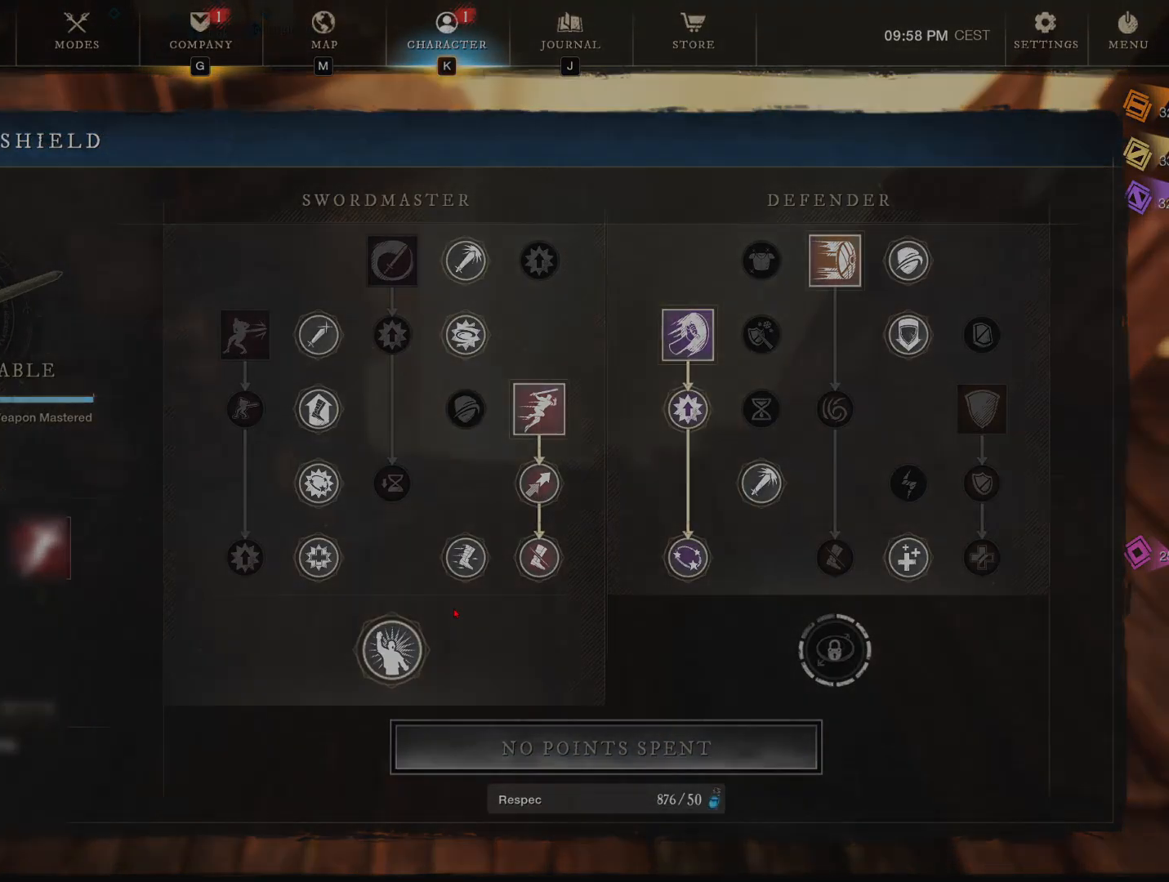
{"keys": [], "mouse": [], "events": []}
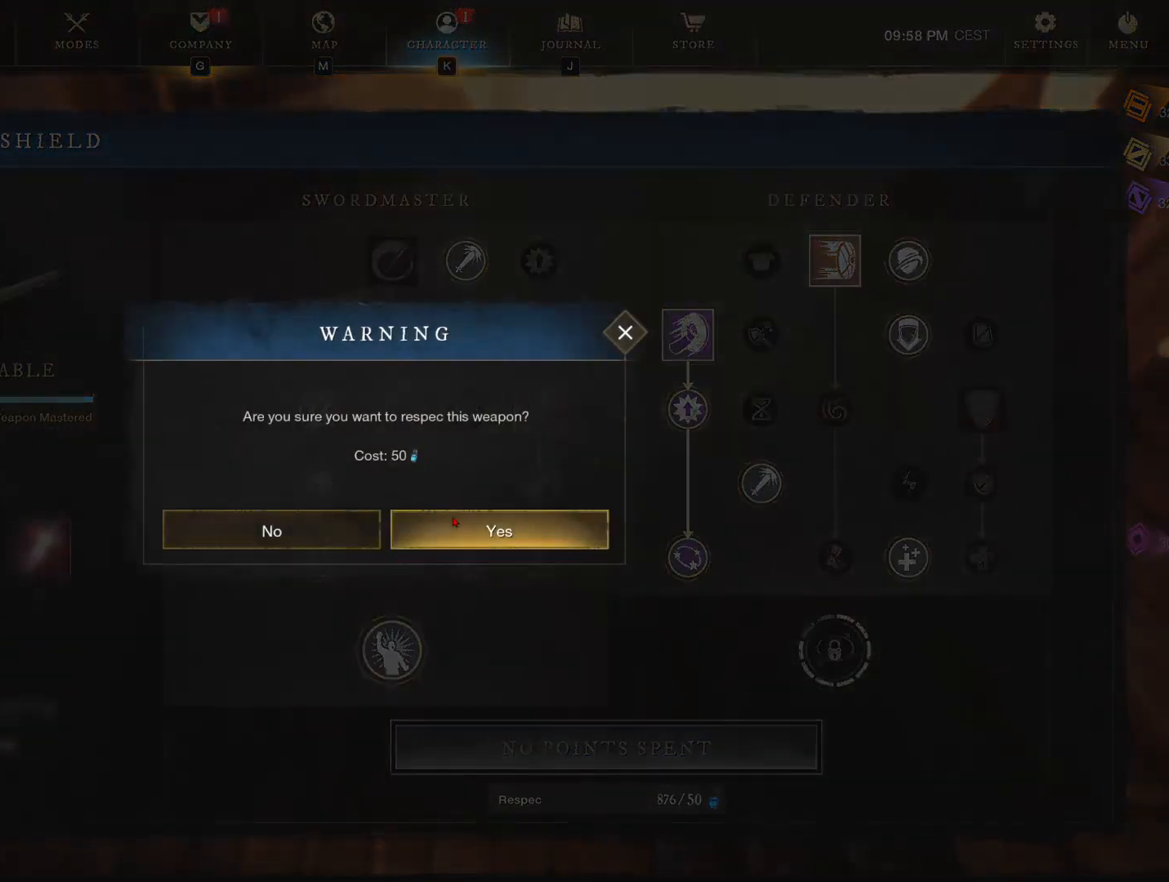
{"keys": [], "mouse": [], "events": [[67, "mouse_left", "down"], [117, "mouse_left", "up"]]}
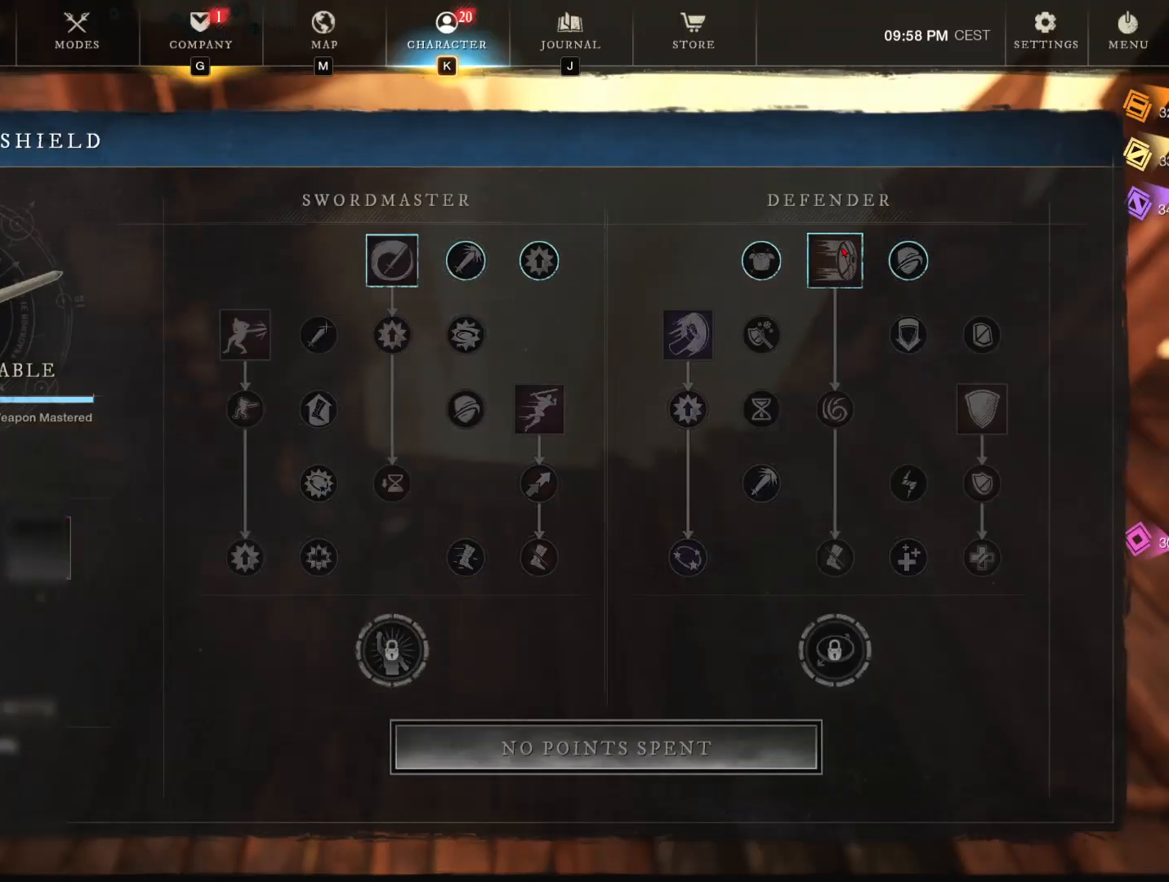
{"keys": [], "mouse": [], "events": []}
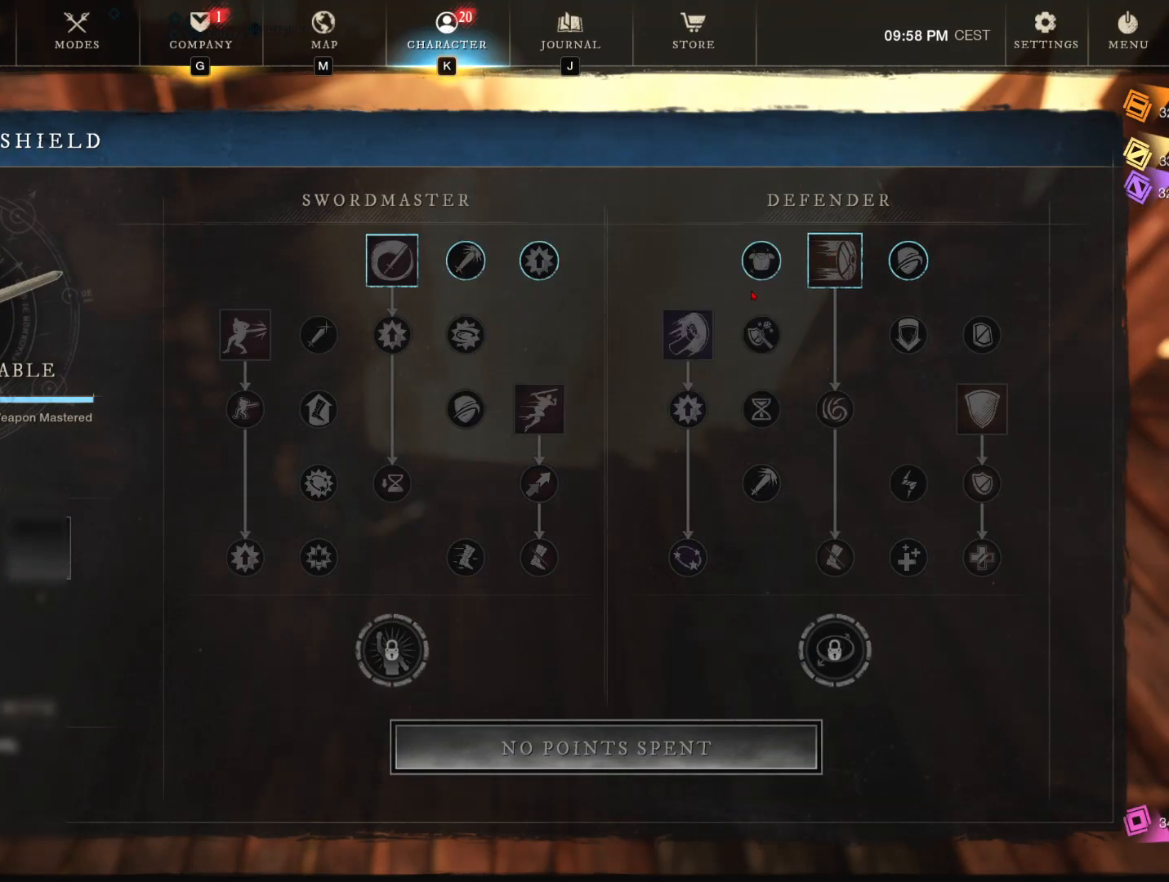
{"keys": [], "mouse": [], "events": [[233, "mouse_left", "down"], [284, "mouse_left", "up"]]}
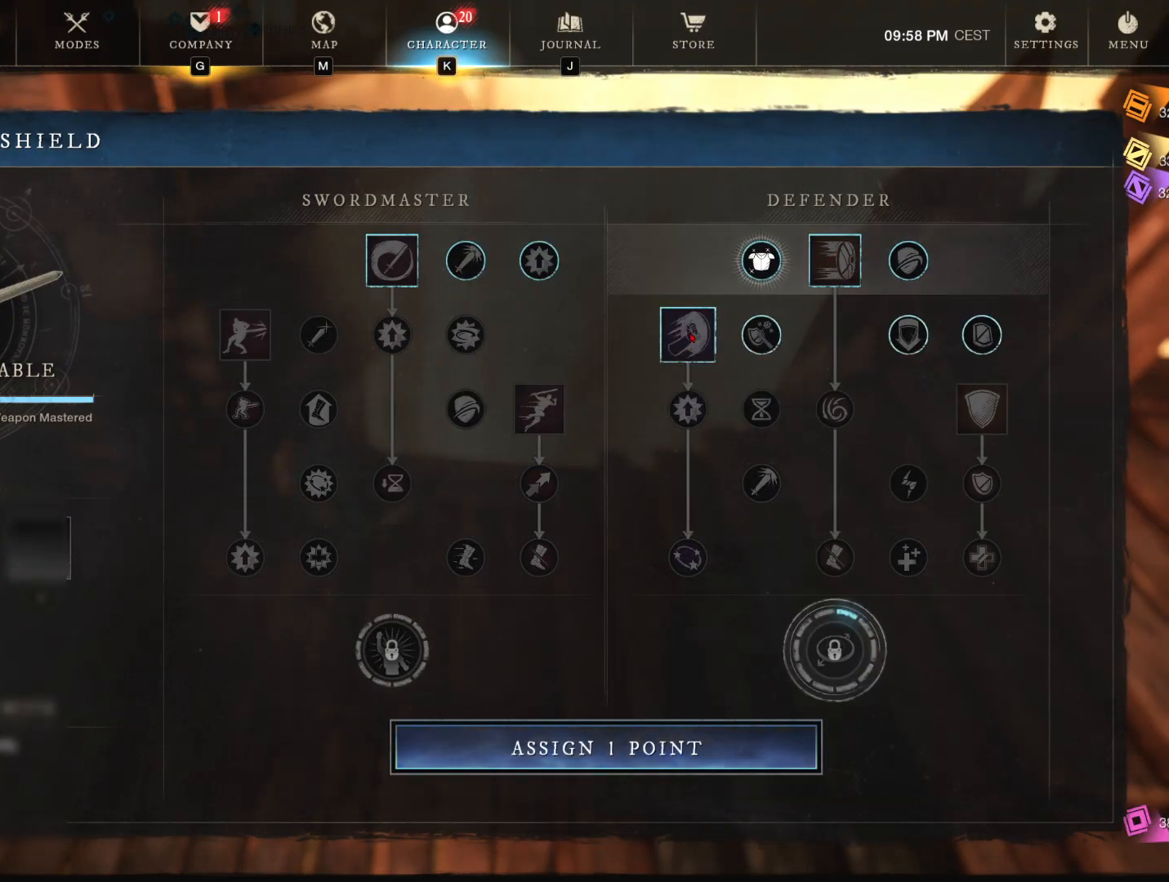
{"keys": [], "mouse": [], "events": [[17, "mouse_left", "down"], [67, "mouse_left", "up"], [217, "mouse_left", "down"], [284, "mouse_left", "up"]]}
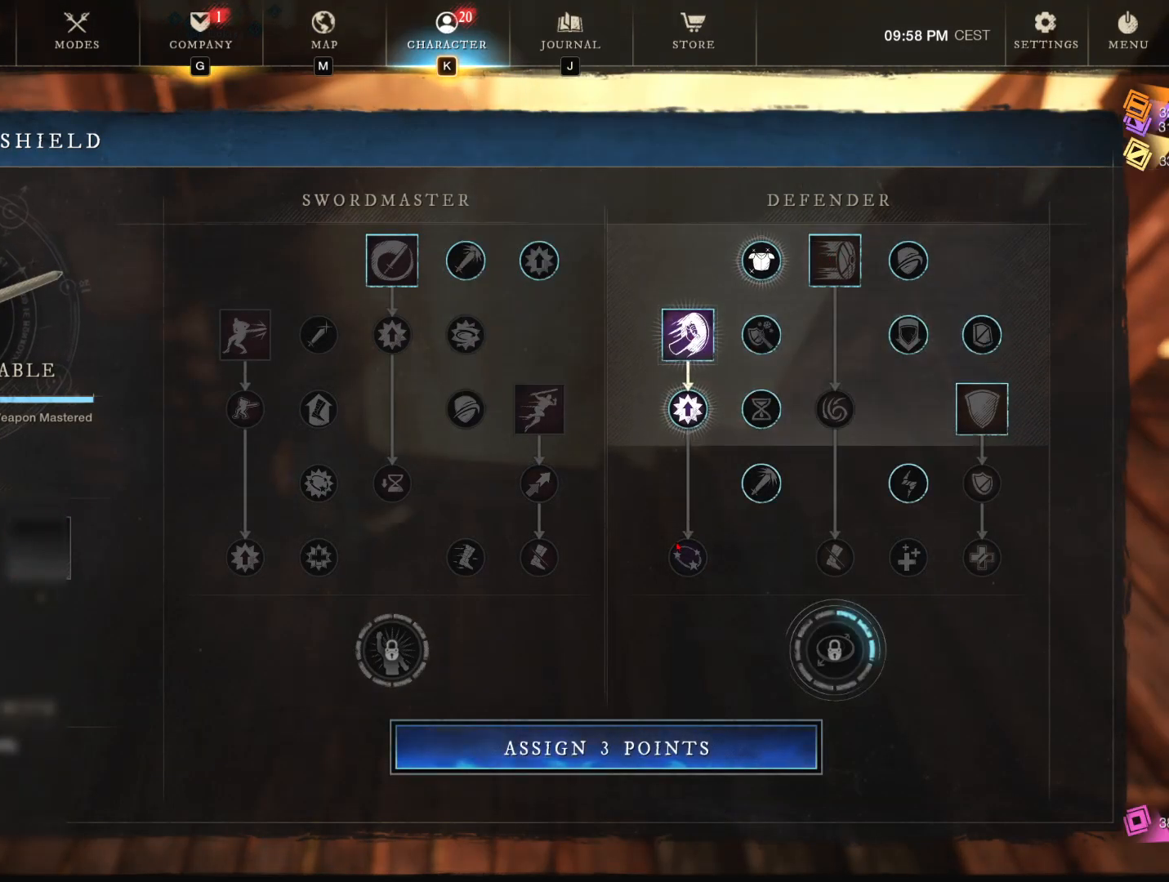
{"keys": [], "mouse": [], "events": [[350, "mouse_left", "down"], [400, "mouse_left", "up"]]}
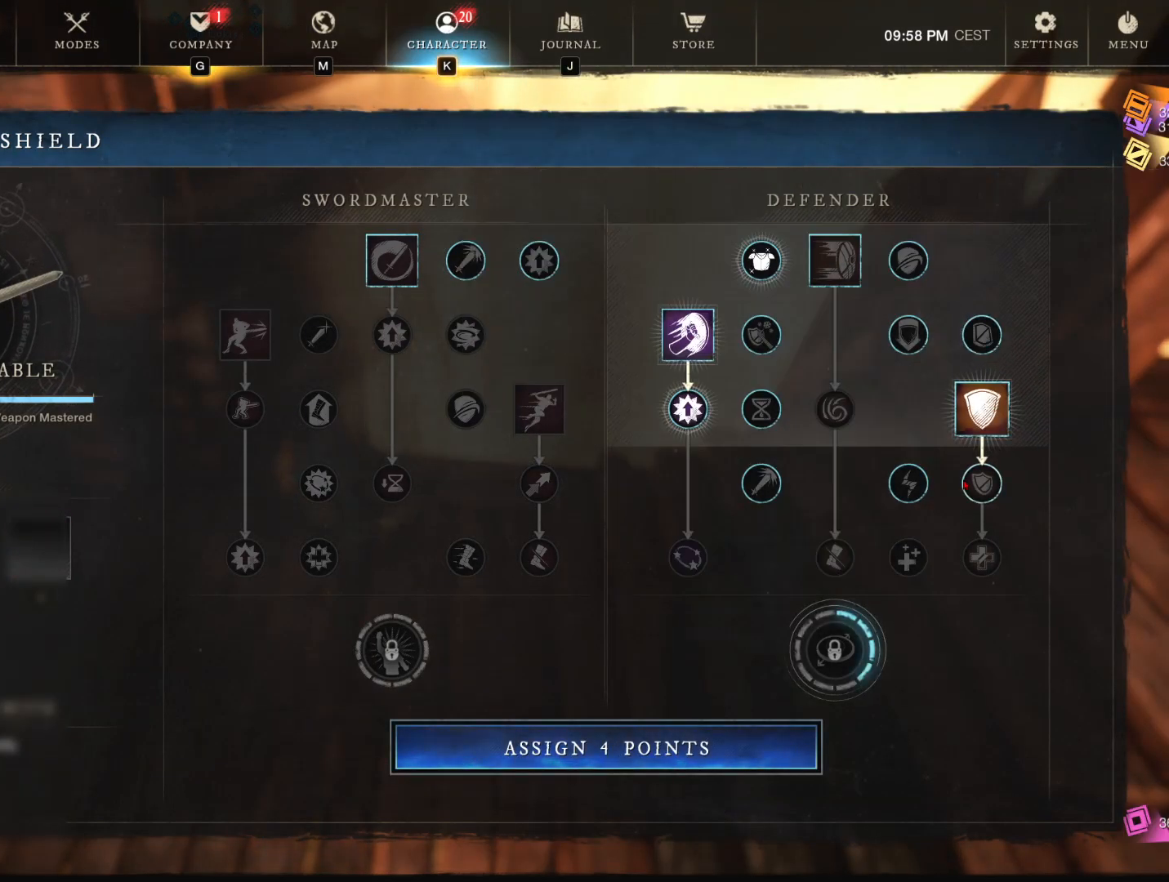
{"keys": [], "mouse": [], "events": [[101, "mouse_left", "down"], [151, "mouse_left", "up"]]}
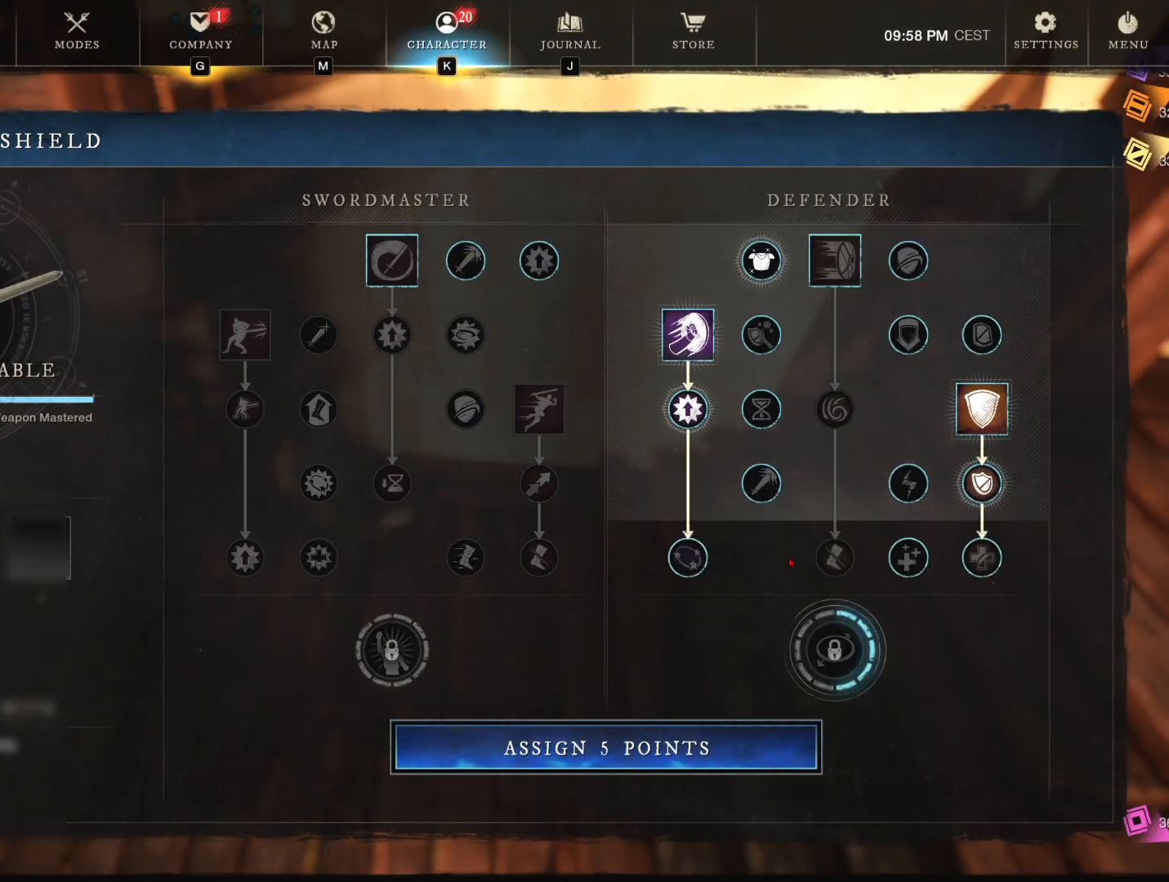
{"keys": [], "mouse": [], "events": [[250, "mouse_left", "down"], [300, "mouse_left", "up"]]}
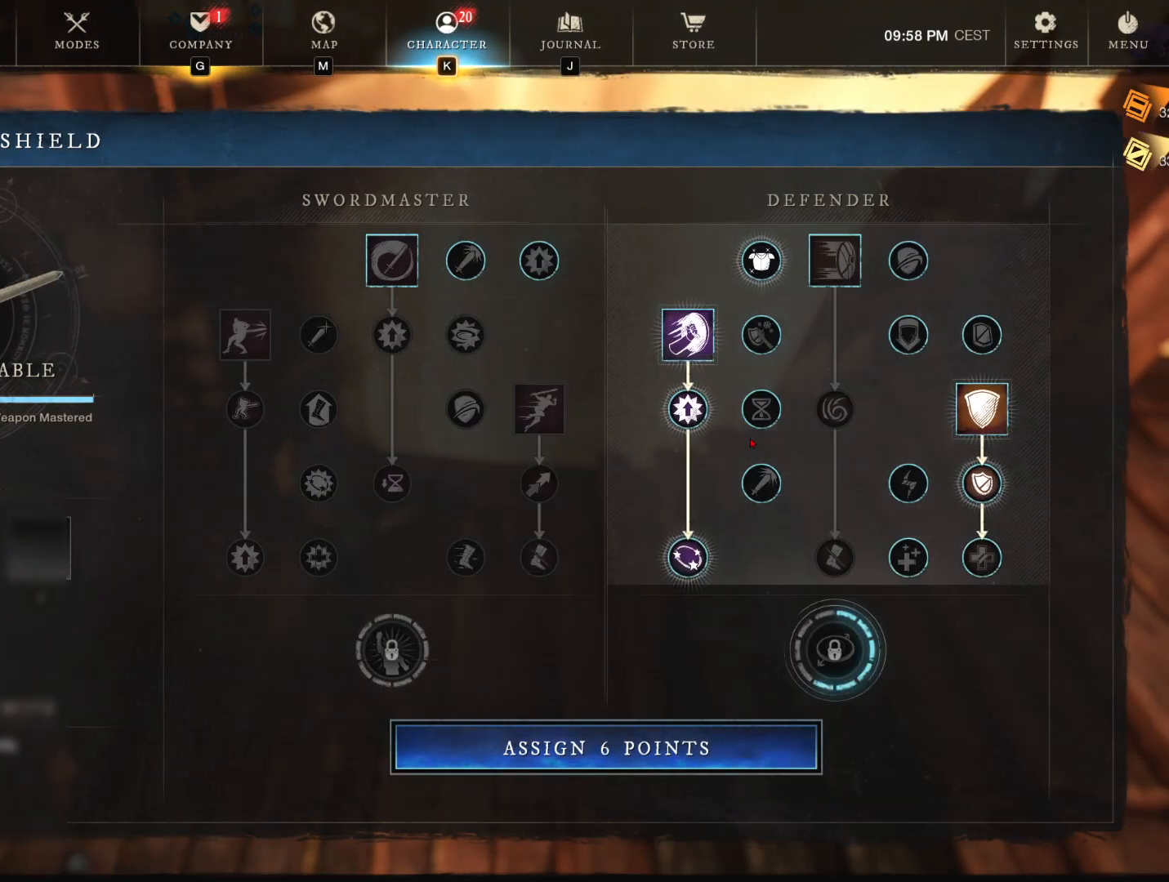
{"keys": [], "mouse": [], "events": []}
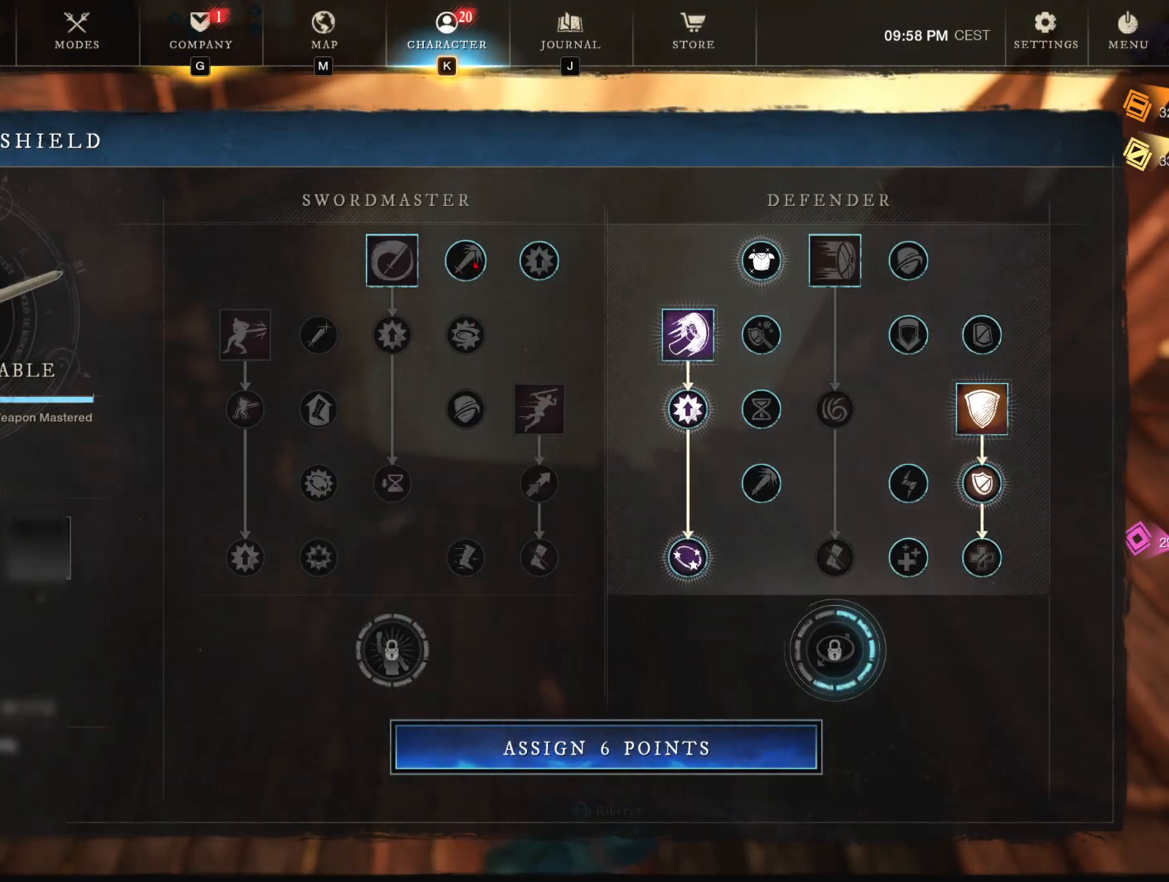
{"keys": [], "mouse": ["left"], "events": [[233, "mouse_left", "down"], [334, "mouse_left", "up"], [467, "mouse_left", "down"]]}
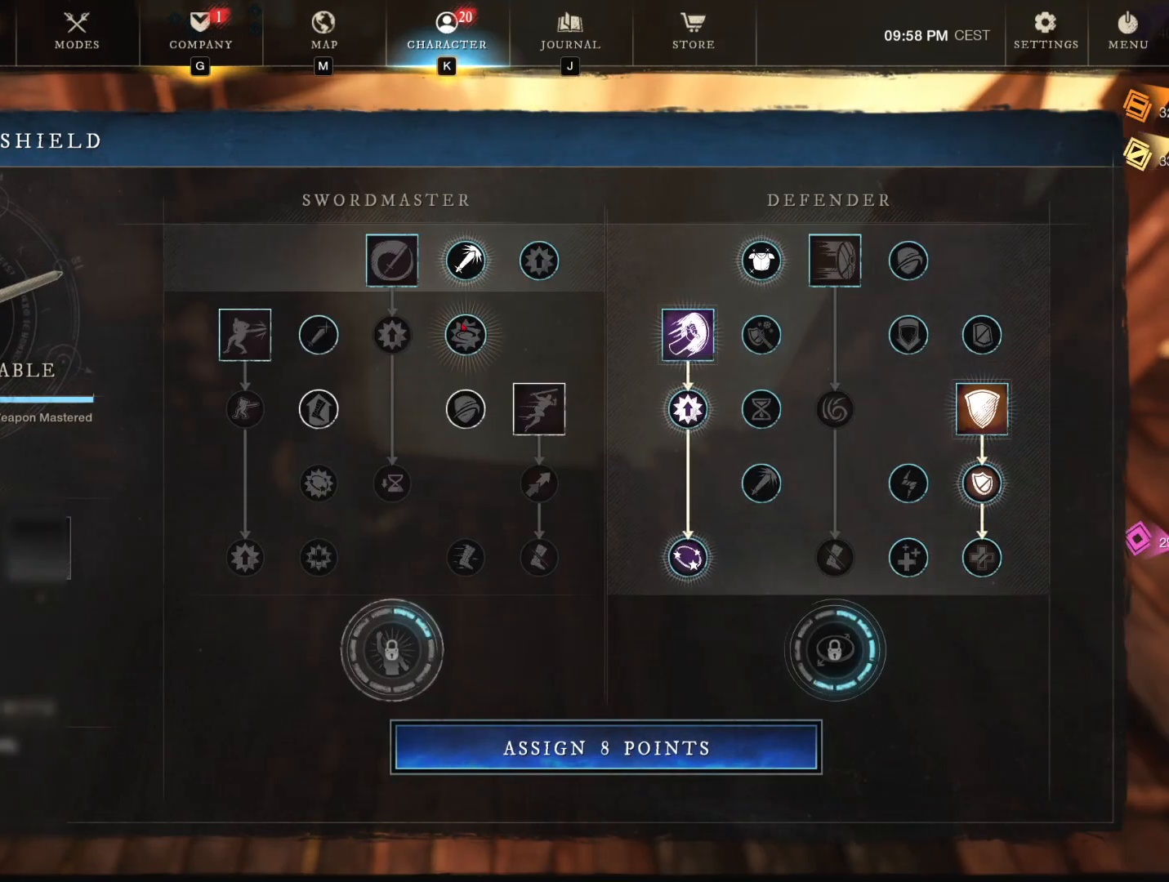
{"keys": [], "mouse": [], "events": [[67, "mouse_left", "up"], [251, "mouse_left", "down"], [301, "mouse_left", "up"]]}
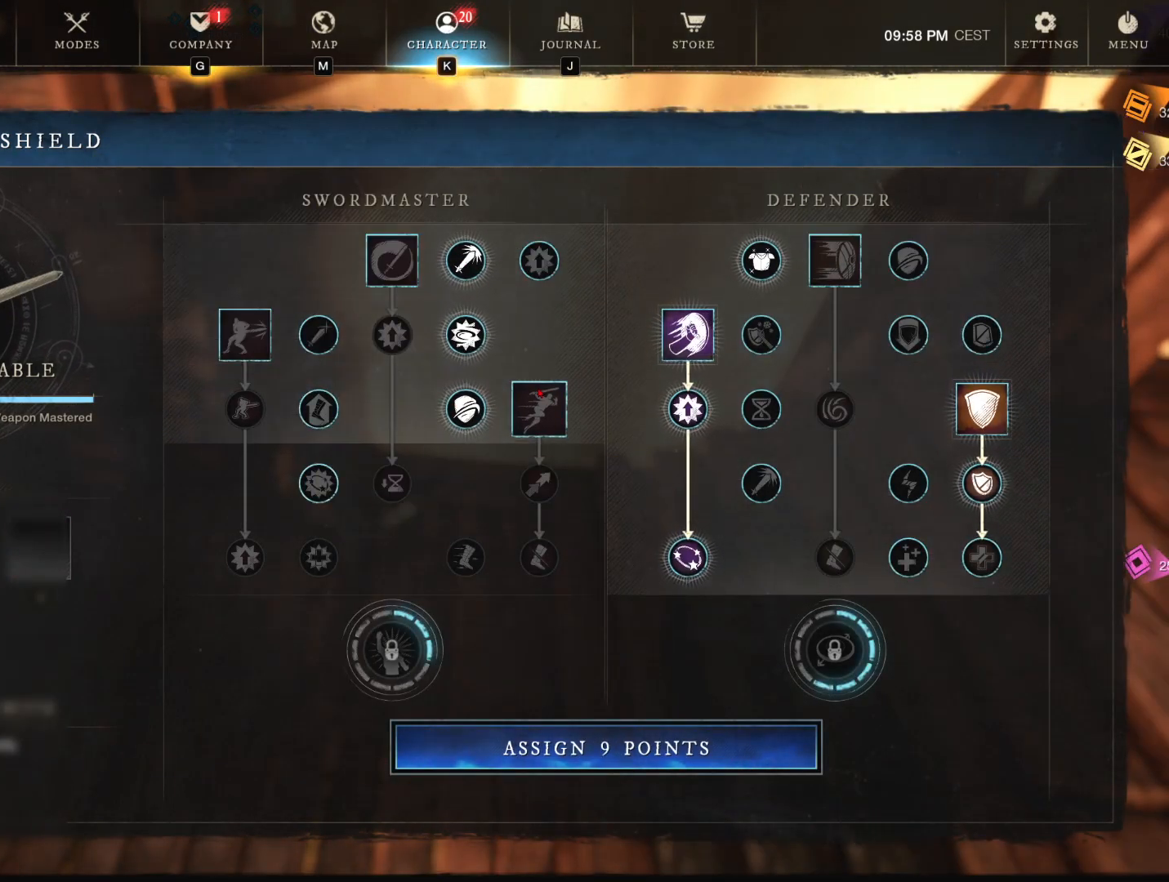
{"keys": [], "mouse": ["left"], "events": [[33, "mouse_left", "down"], [83, "mouse_left", "up"], [267, "mouse_left", "down"], [317, "mouse_left", "up"], [500, "mouse_left", "down"]]}
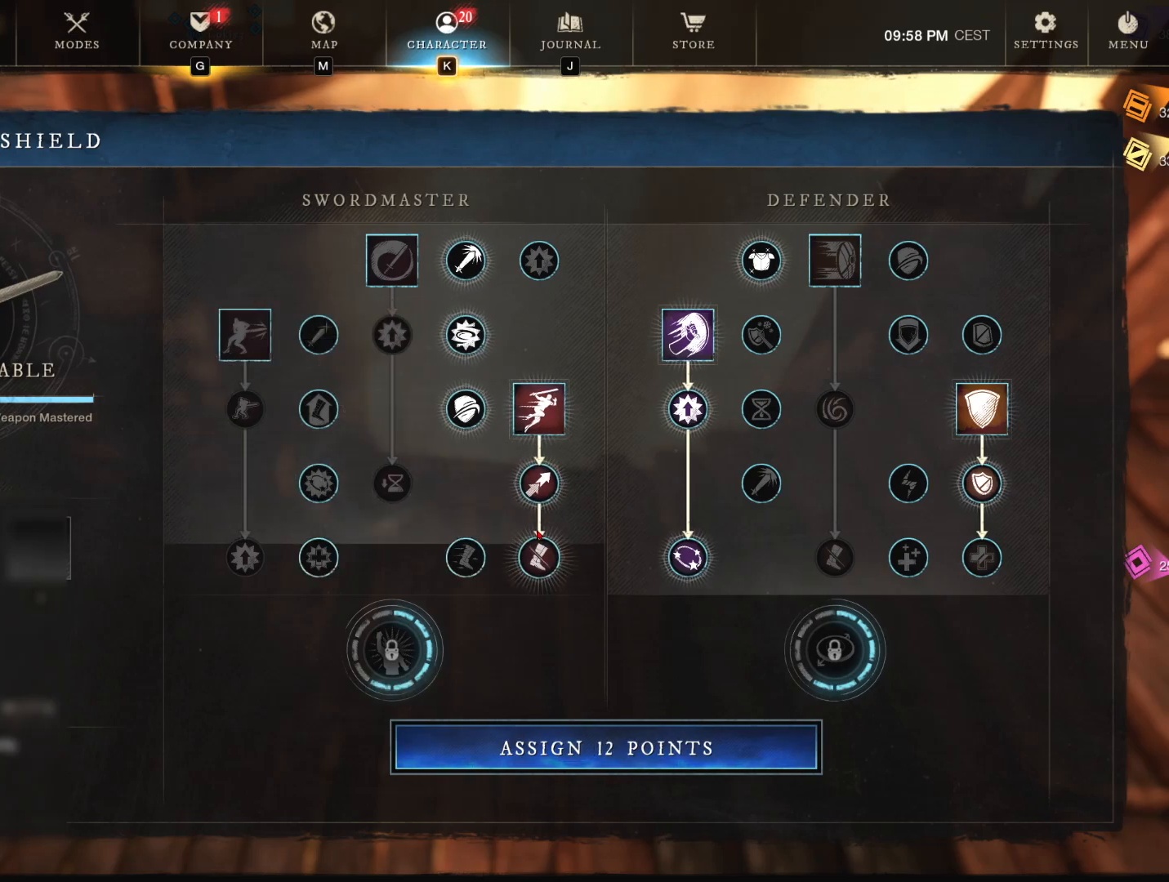
{"keys": [], "mouse": [], "events": [[34, "mouse_left", "up"]]}
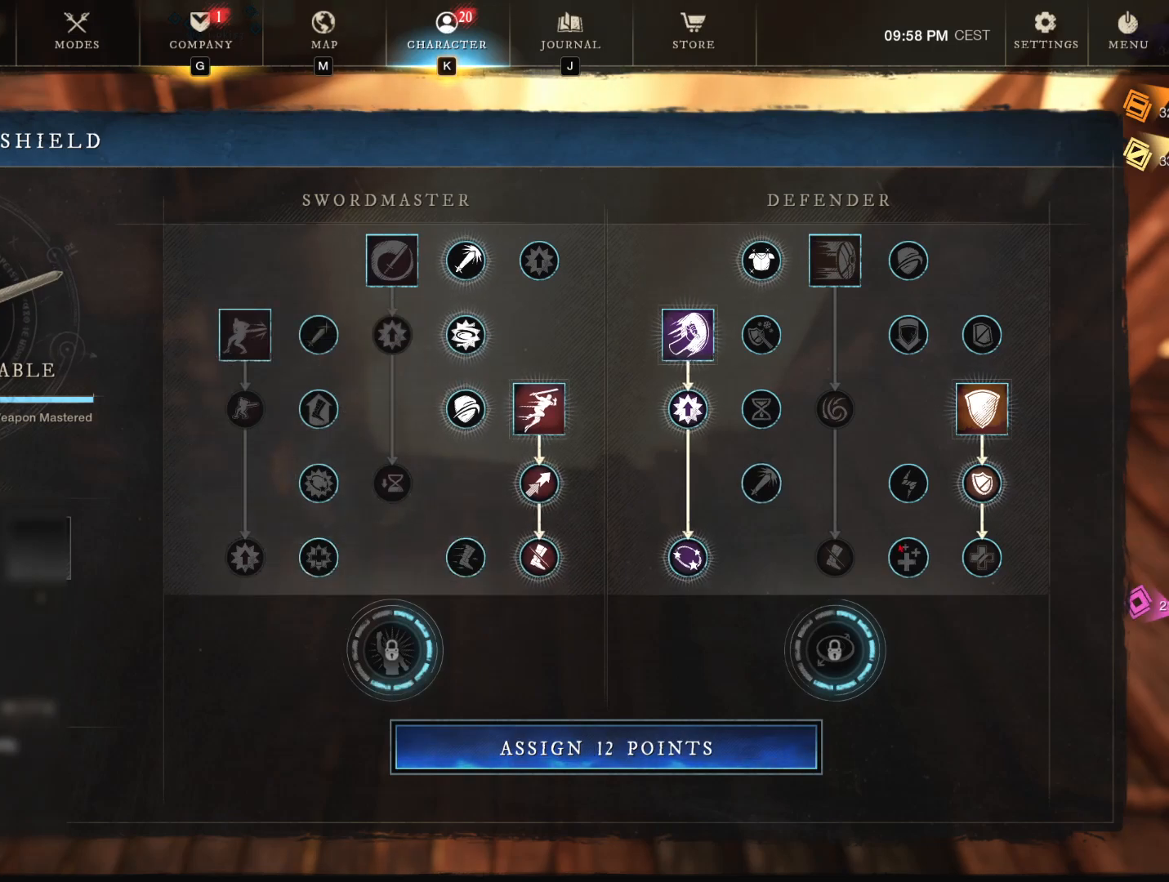
{"keys": [], "mouse": ["left"], "events": [[484, "mouse_left", "down"]]}
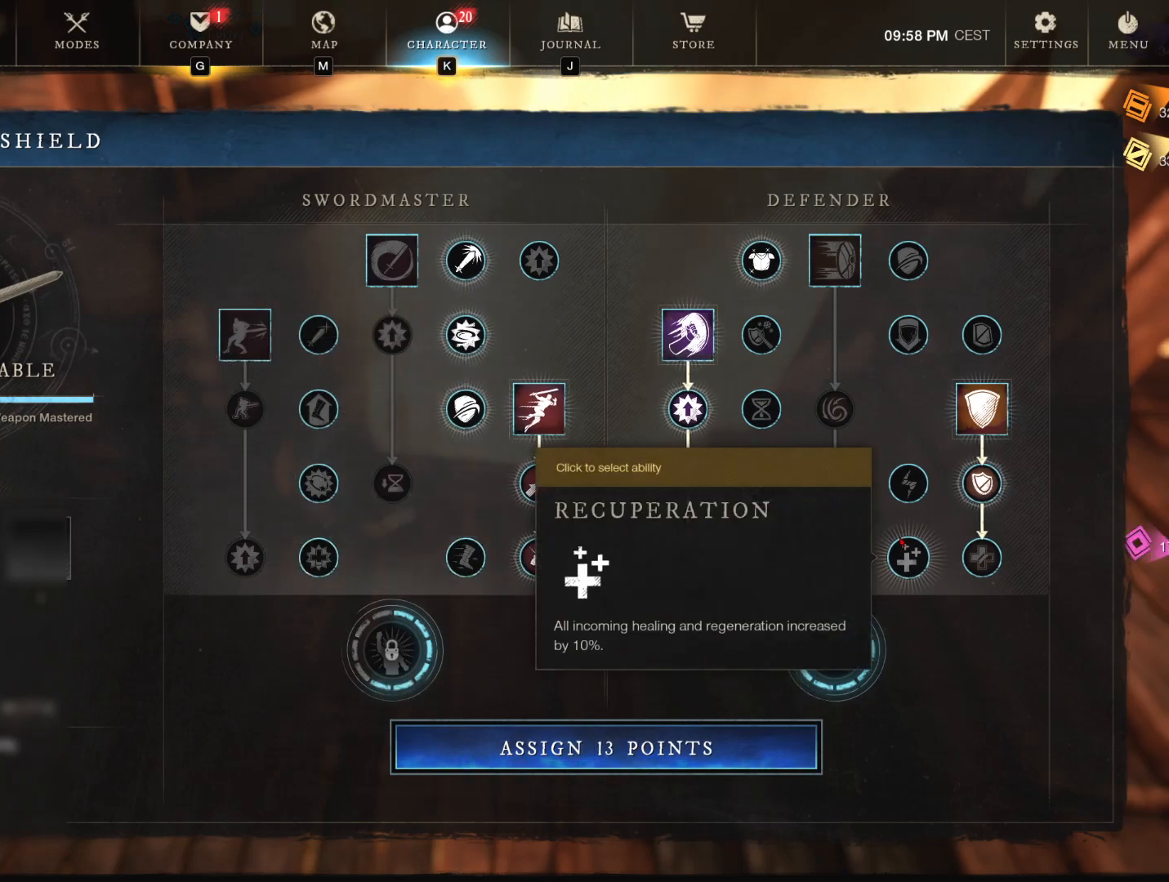
{"keys": [], "mouse": [], "events": [[34, "mouse_left", "up"]]}
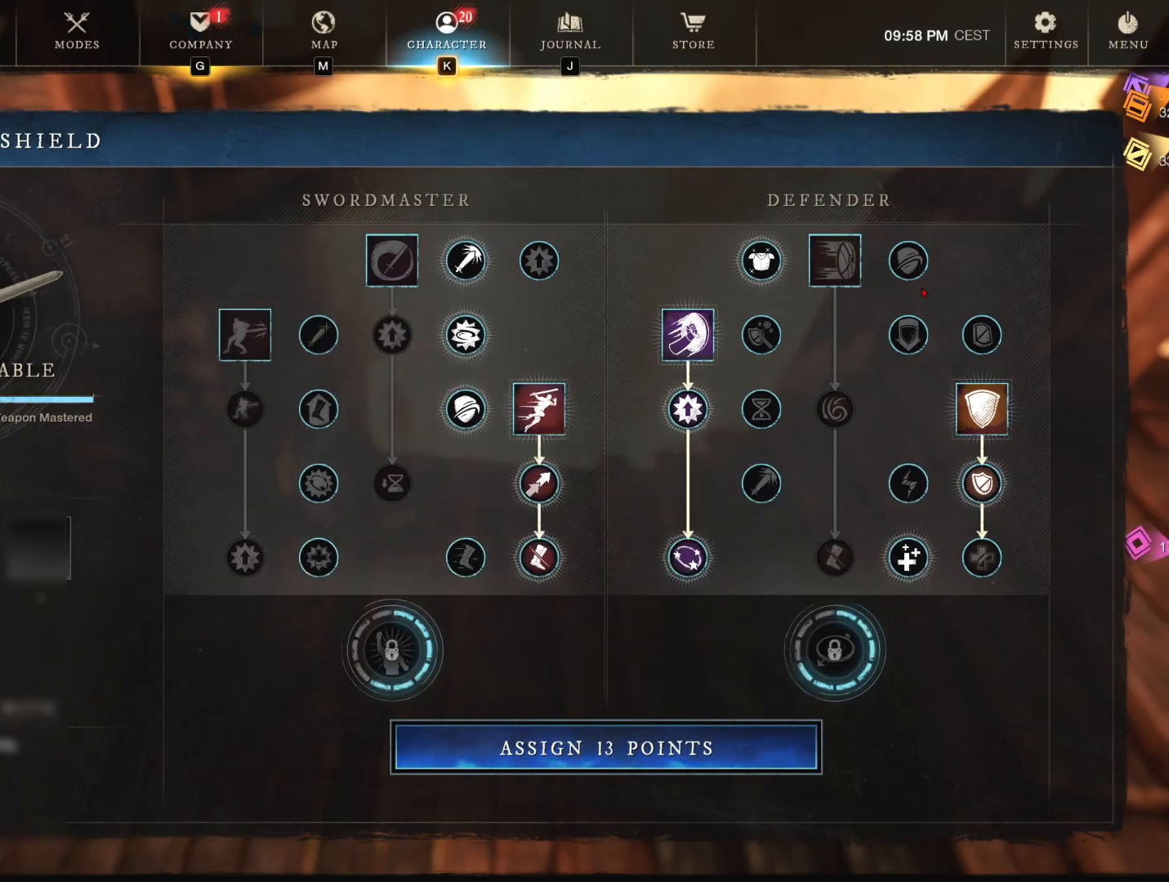
{"keys": [], "mouse": [], "events": [[334, "mouse_left", "down"], [417, "mouse_left", "up"]]}
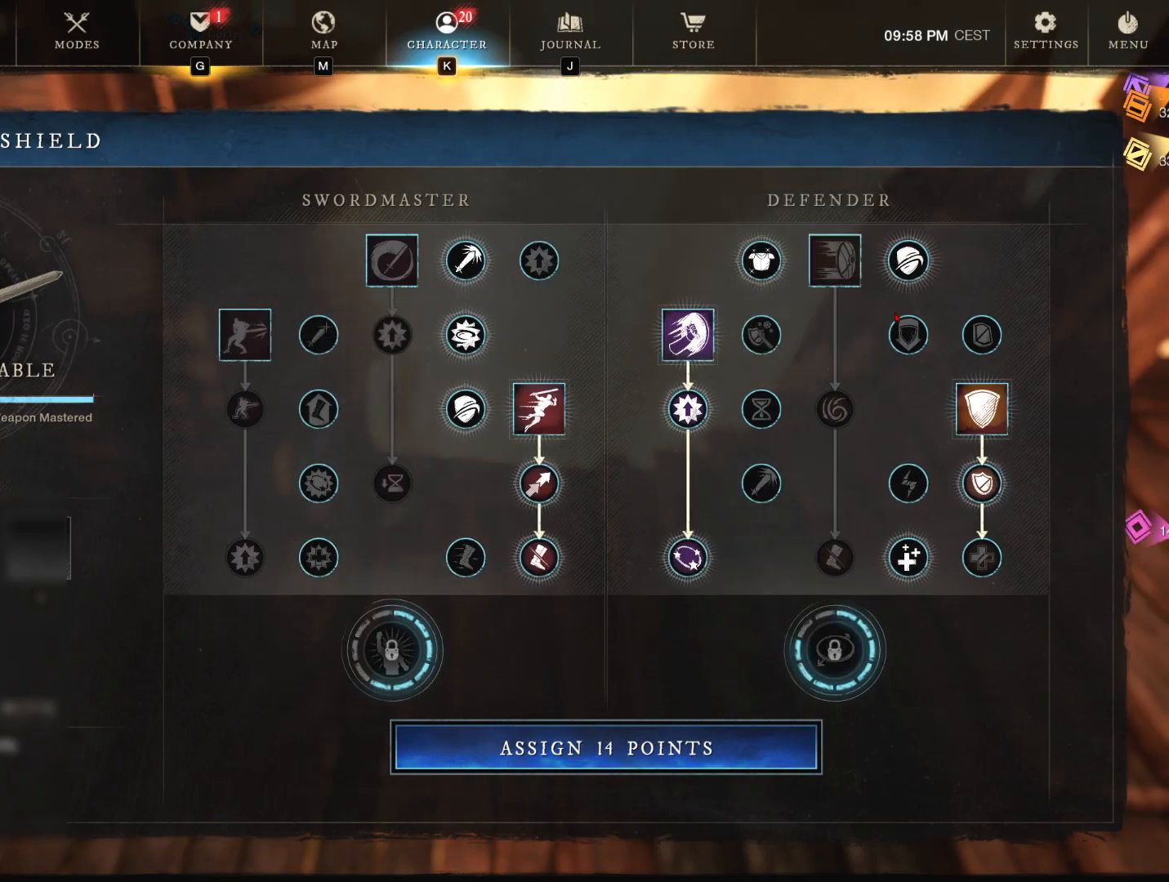
{"keys": [], "mouse": [], "events": [[67, "mouse_left", "down"], [167, "mouse_left", "up"], [334, "mouse_left", "down"], [434, "mouse_left", "up"]]}
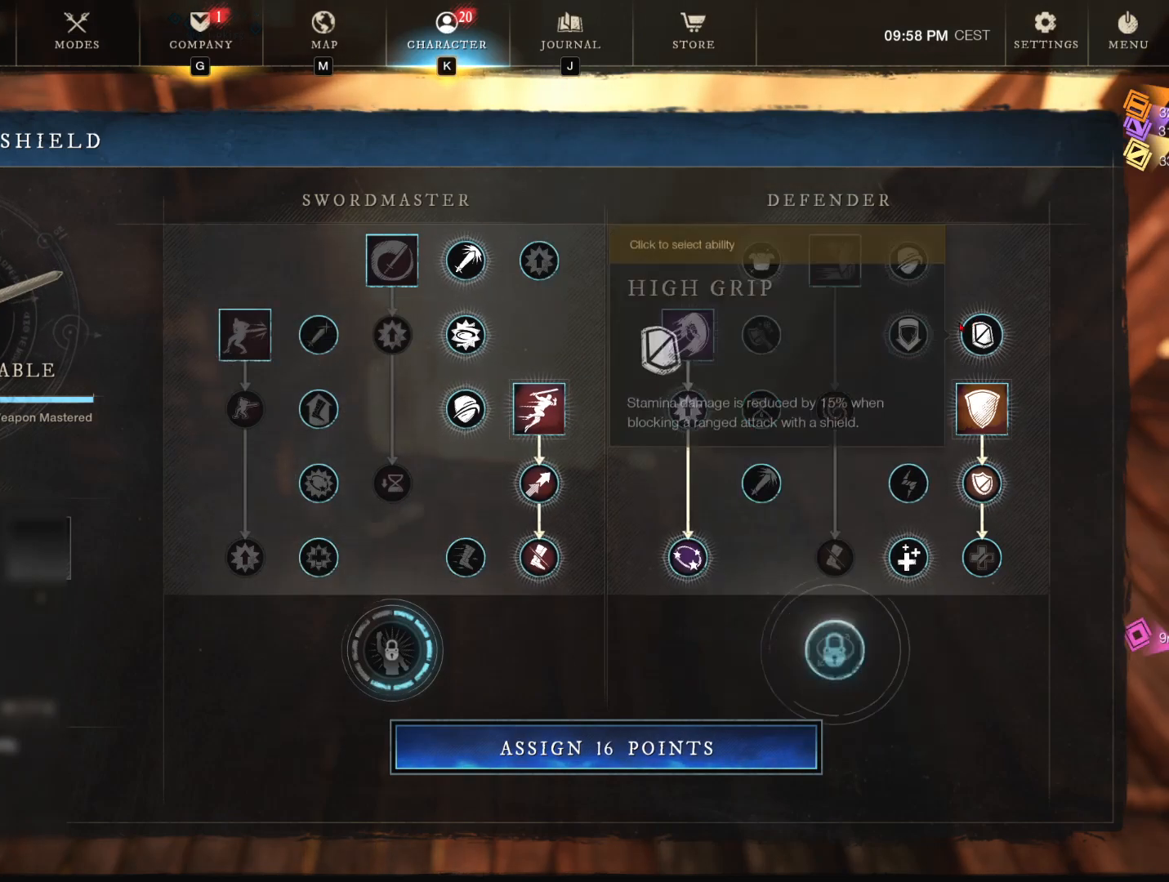
{"keys": [], "mouse": [], "events": [[400, "mouse_left", "down"], [500, "mouse_left", "up"]]}
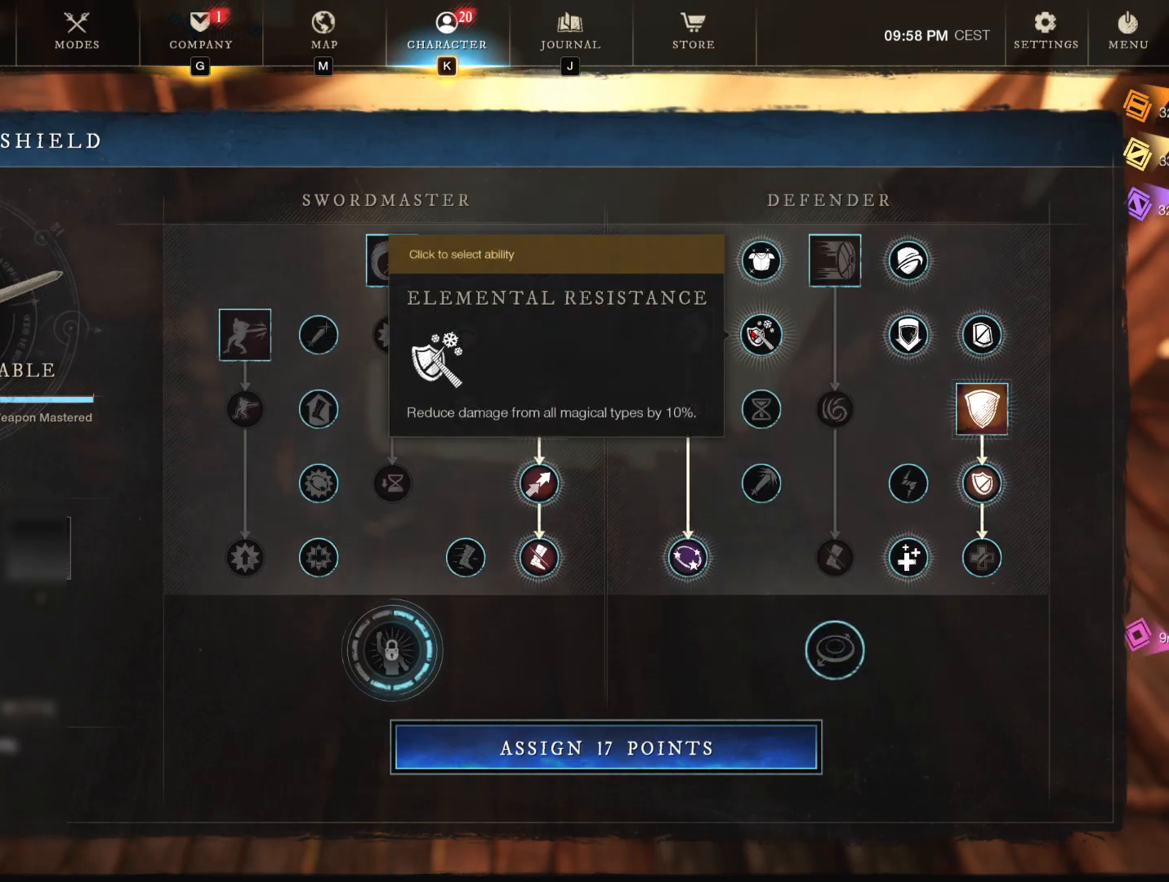
{"keys": [], "mouse": [], "events": []}
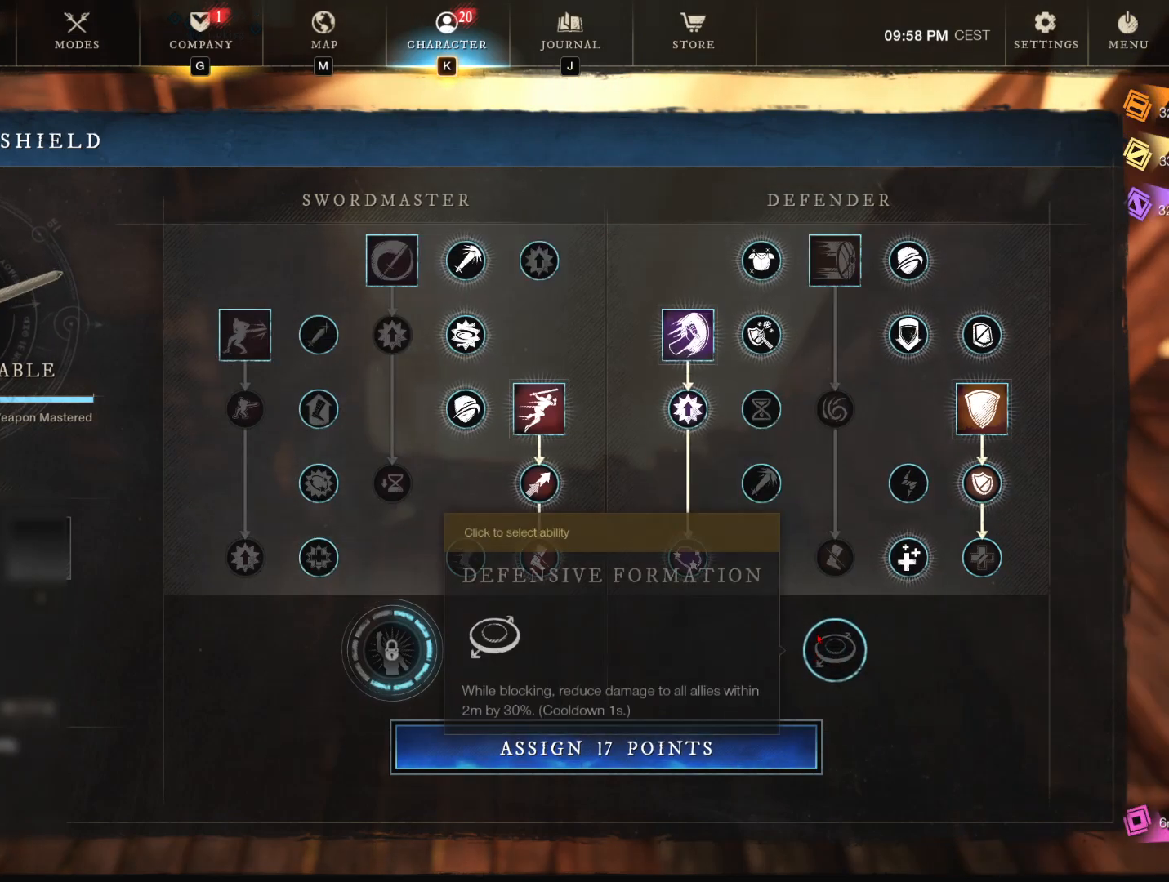
{"keys": [], "mouse": [], "events": [[67, "mouse_left", "down"], [100, "mouse_left", "up"]]}
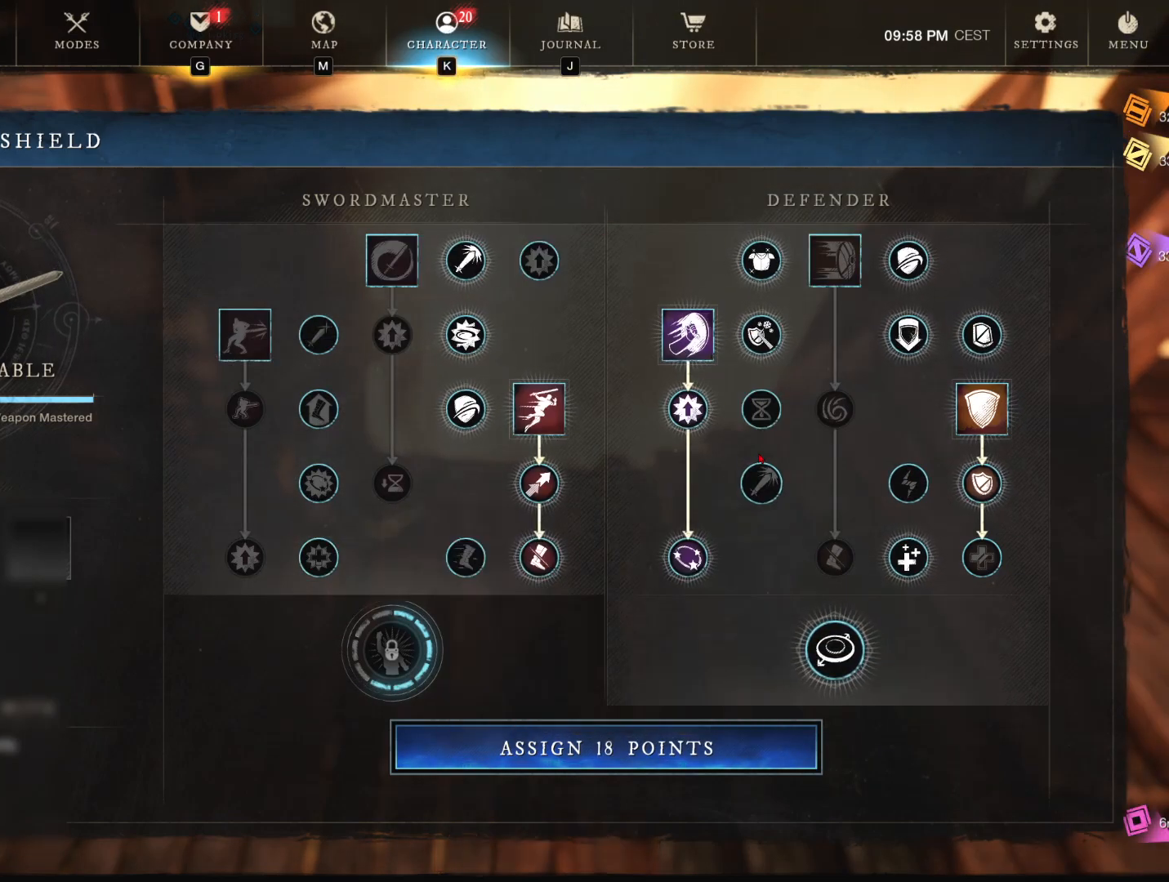
{"keys": [], "mouse": [], "events": []}
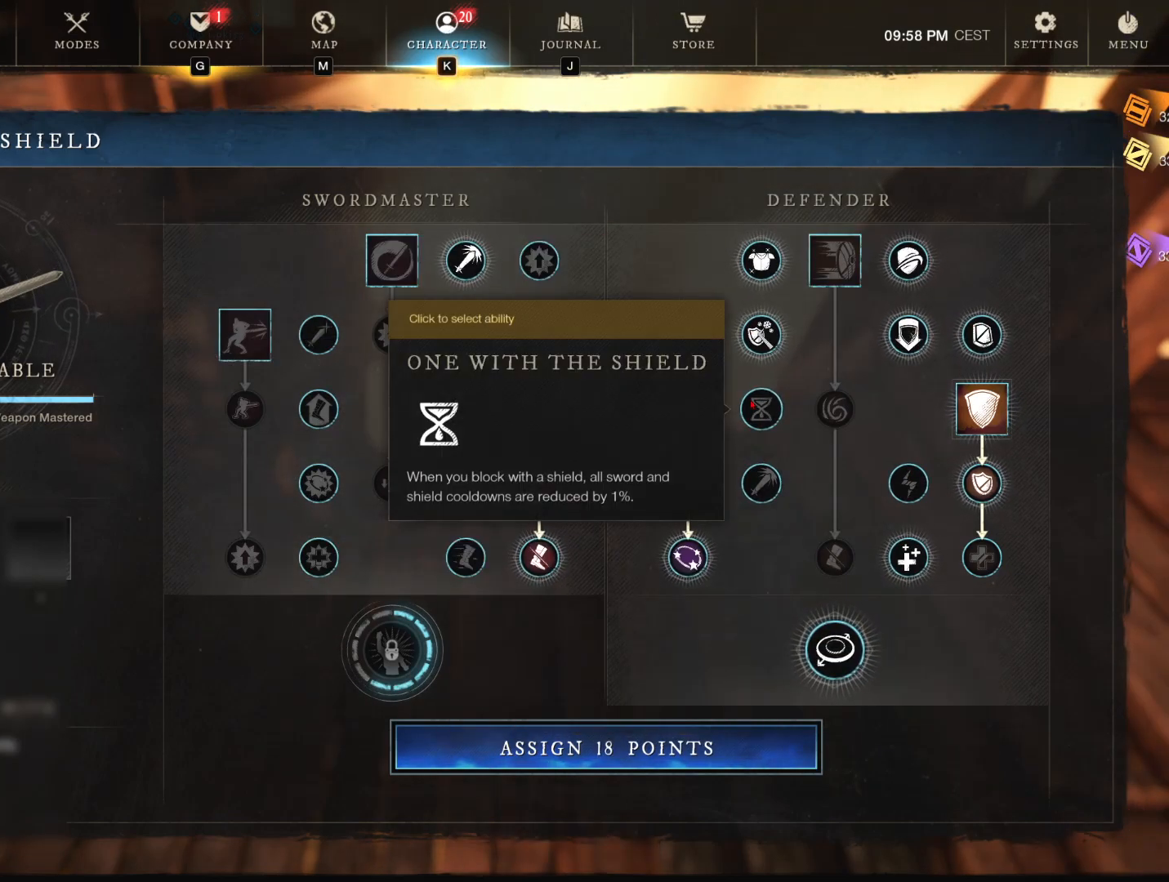
{"keys": [], "mouse": [], "events": []}